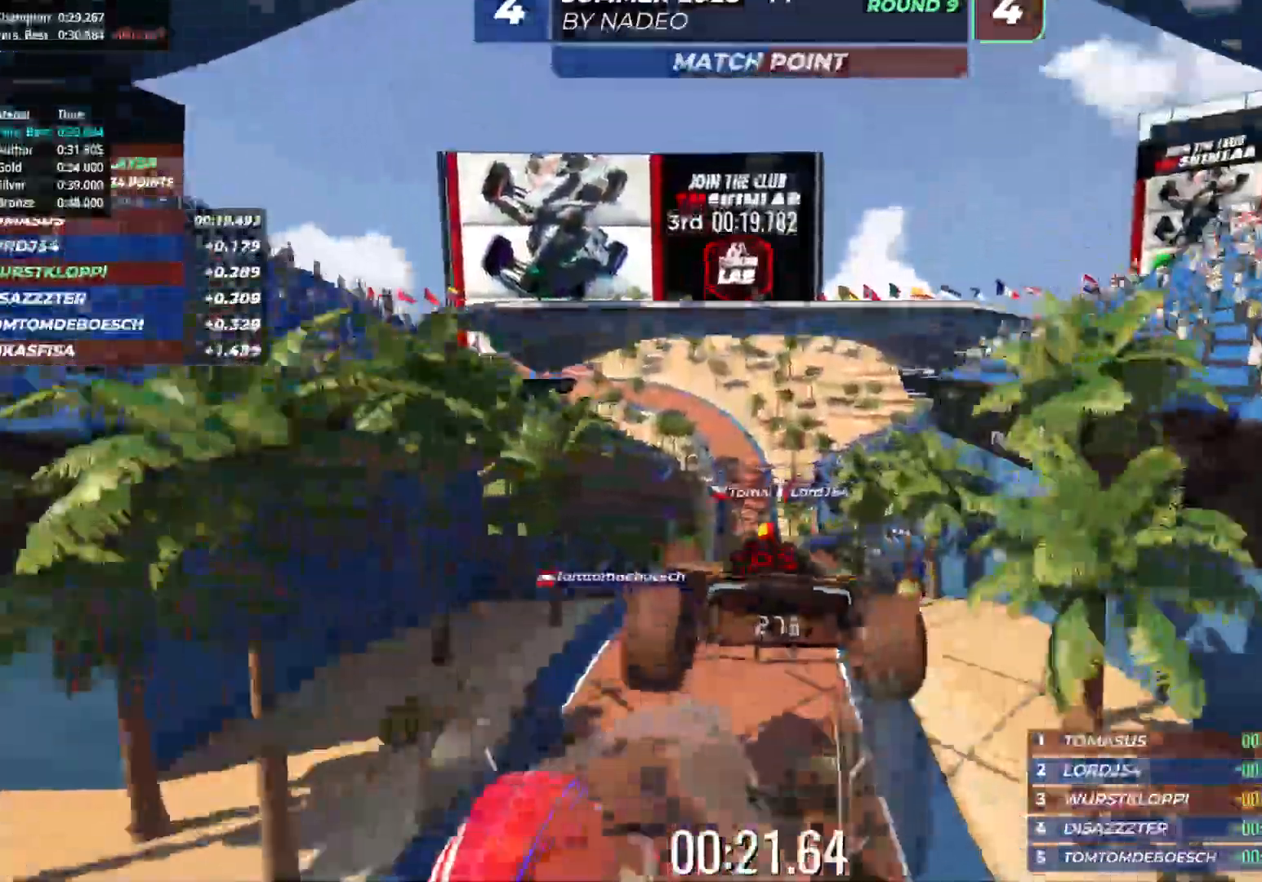
Gameplay with keyboard; each line is a JSON object with the keys held at the frame after it. "events" lists presses ("down") and releases ("up") of "down", "left", "right" and "up" between this image and that frame as [ms after this image, input, new state], when the widget could be followed in between. No other keys are recorded. Mouse input is not recorded.
{"keys": ["up"], "events": []}
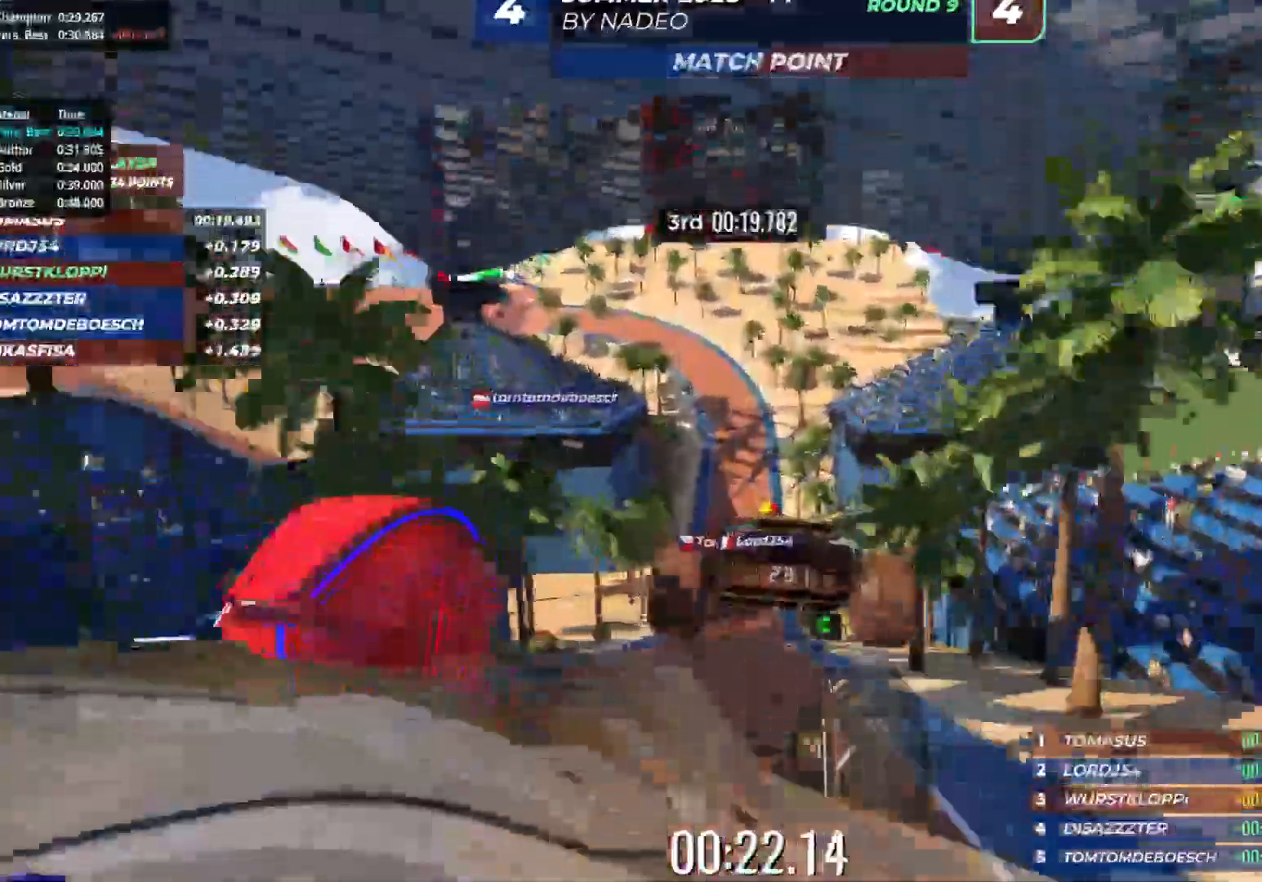
{"keys": ["up"], "events": []}
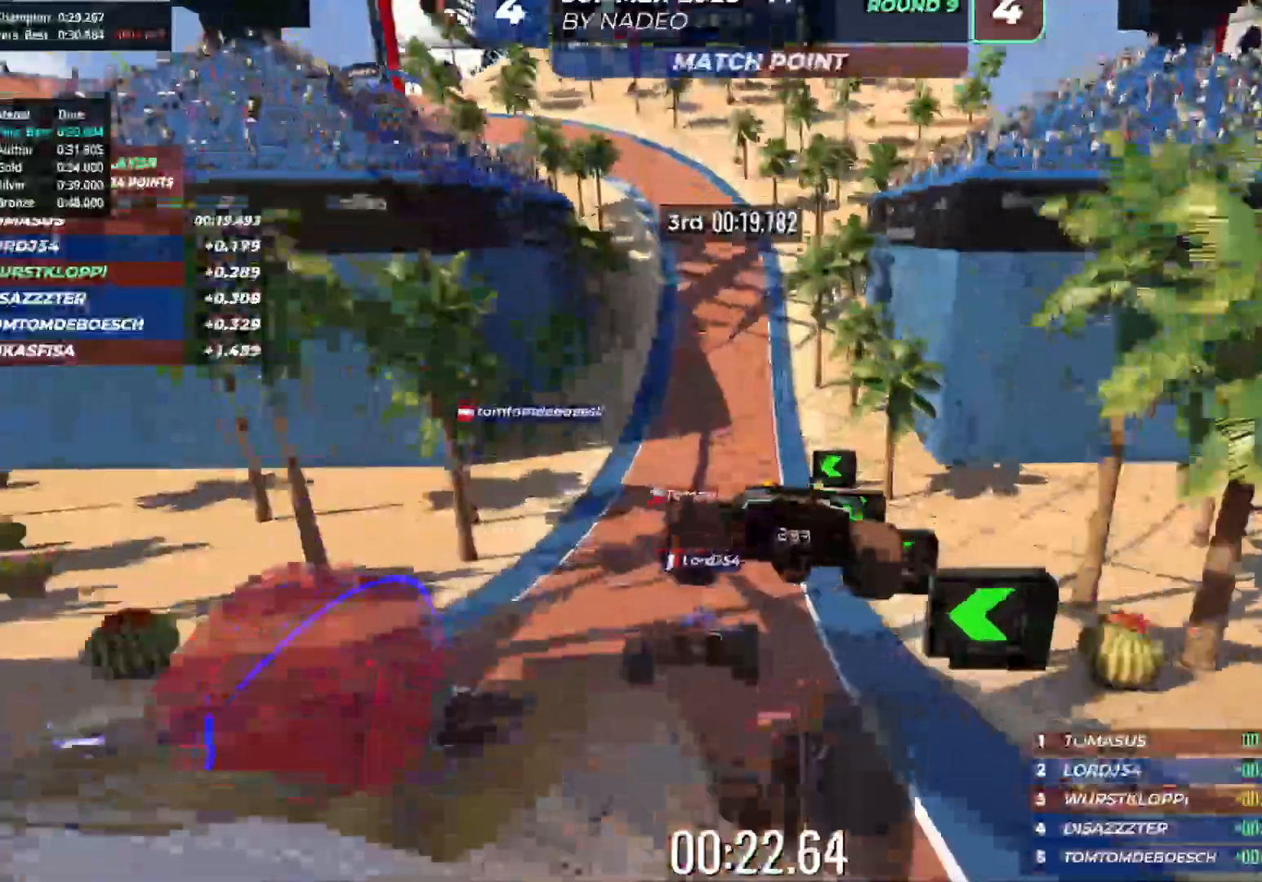
{"keys": ["left", "up"], "events": [[267, "left", "down"]]}
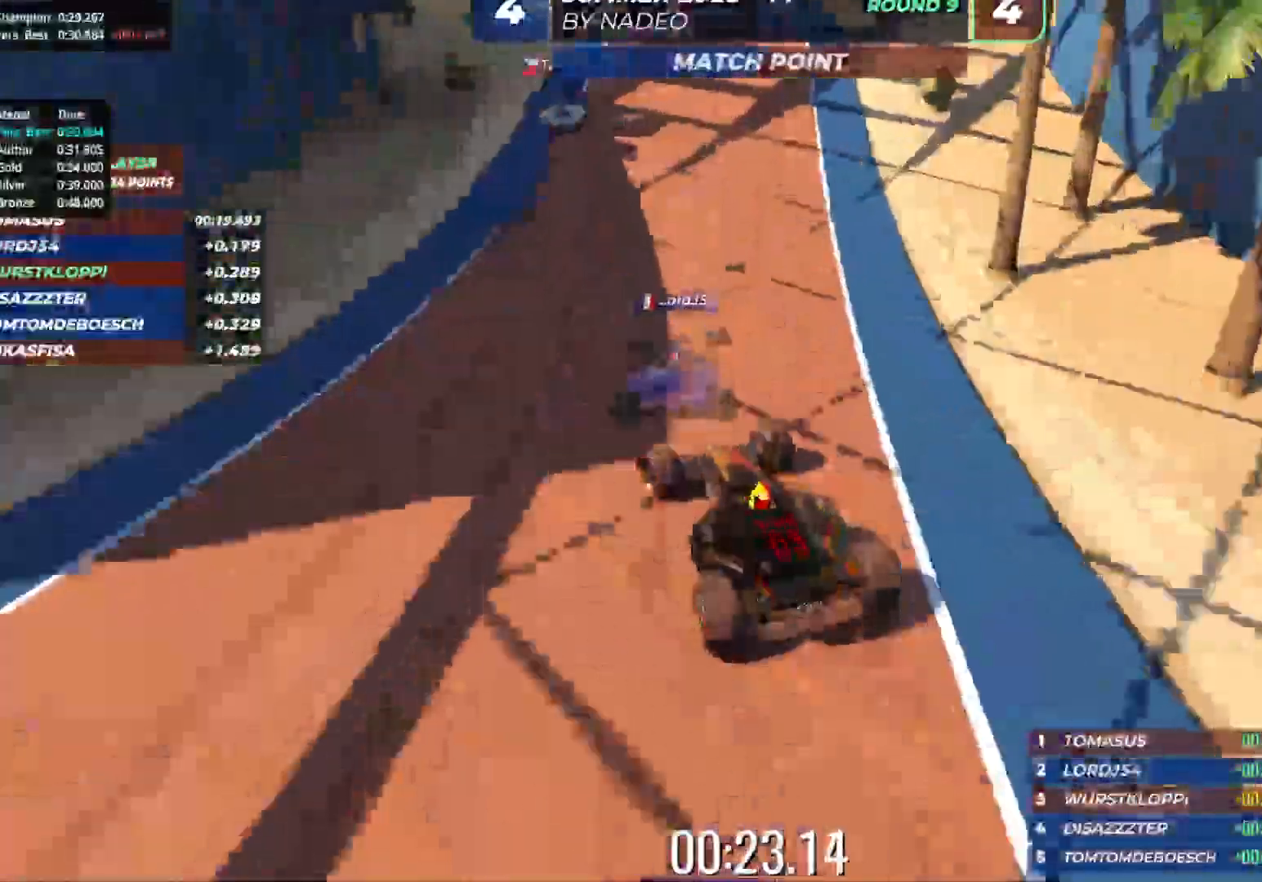
{"keys": ["left", "up"], "events": [[250, "left", "up"], [317, "left", "down"], [350, "left", "up"], [433, "left", "down"]]}
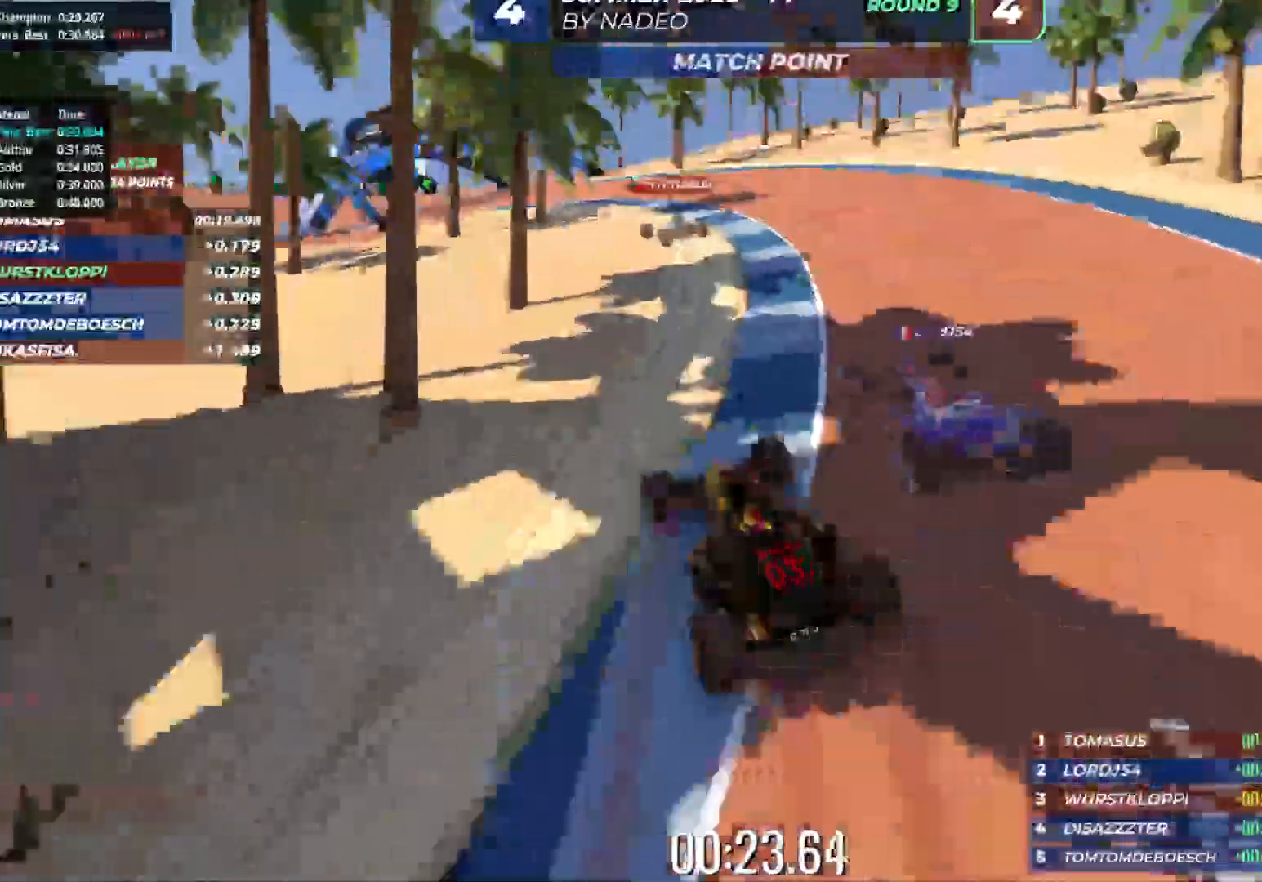
{"keys": ["right", "up"], "events": [[250, "left", "up"], [433, "right", "down"]]}
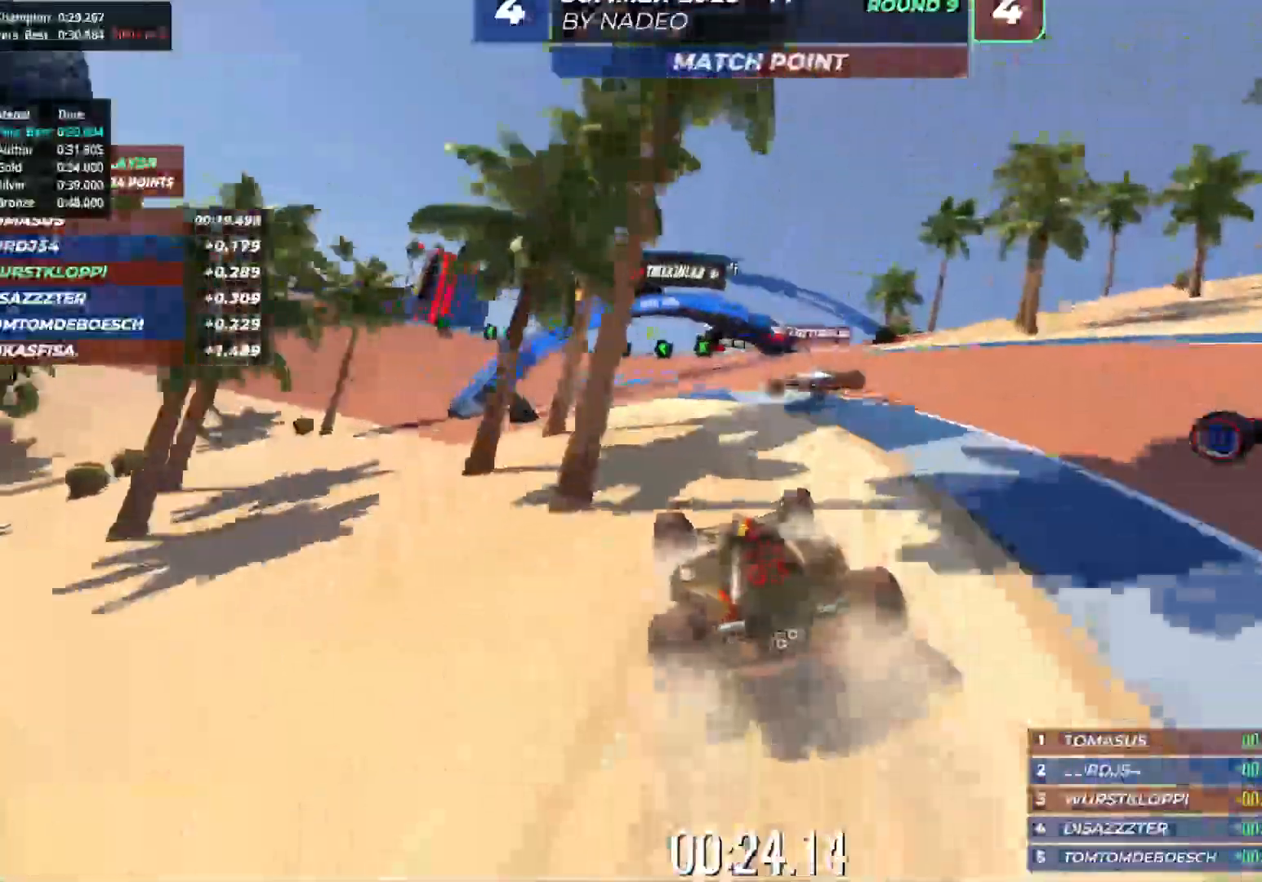
{"keys": ["left", "up"], "events": [[33, "right", "up"], [117, "left", "down"]]}
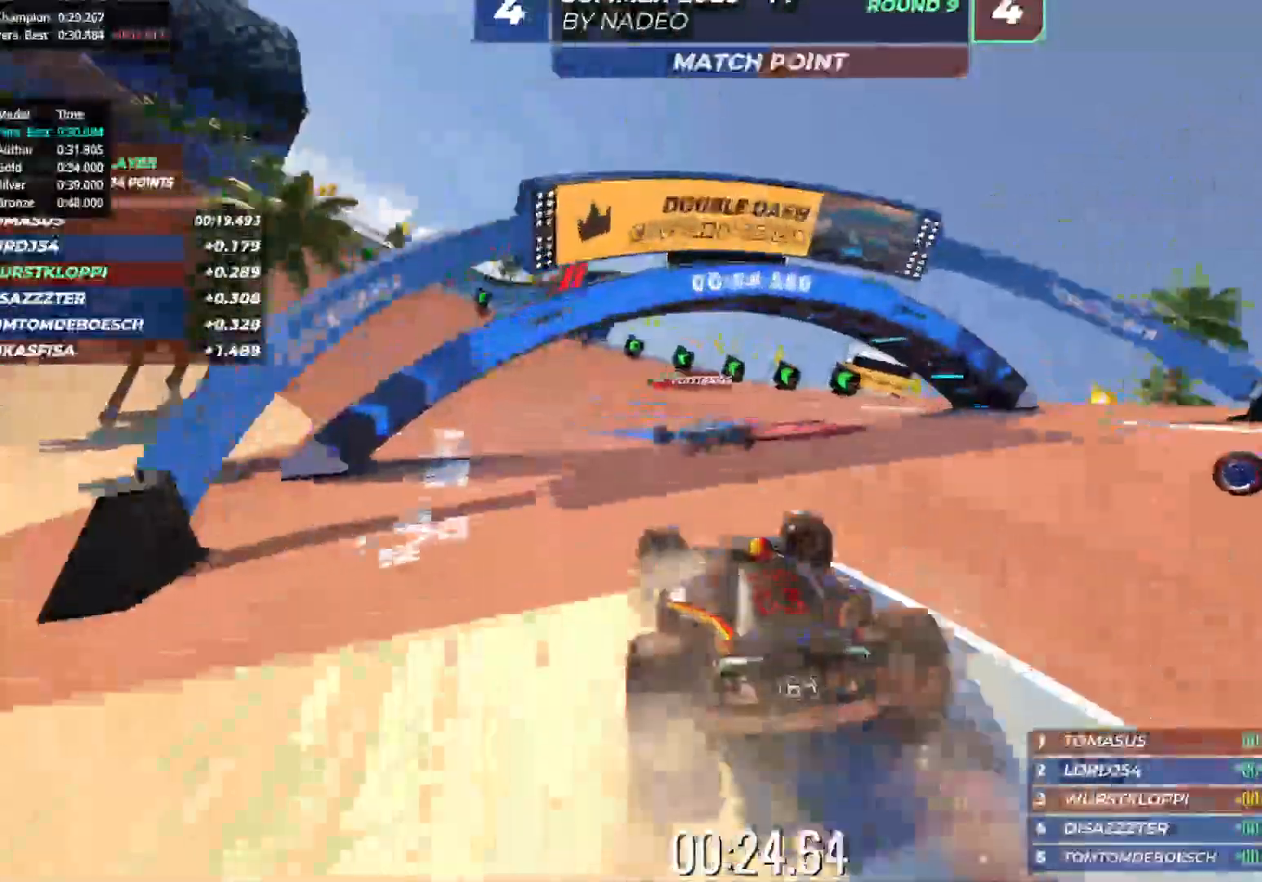
{"keys": ["left", "up"], "events": [[183, "left", "up"], [250, "left", "down"], [383, "left", "up"], [450, "left", "down"]]}
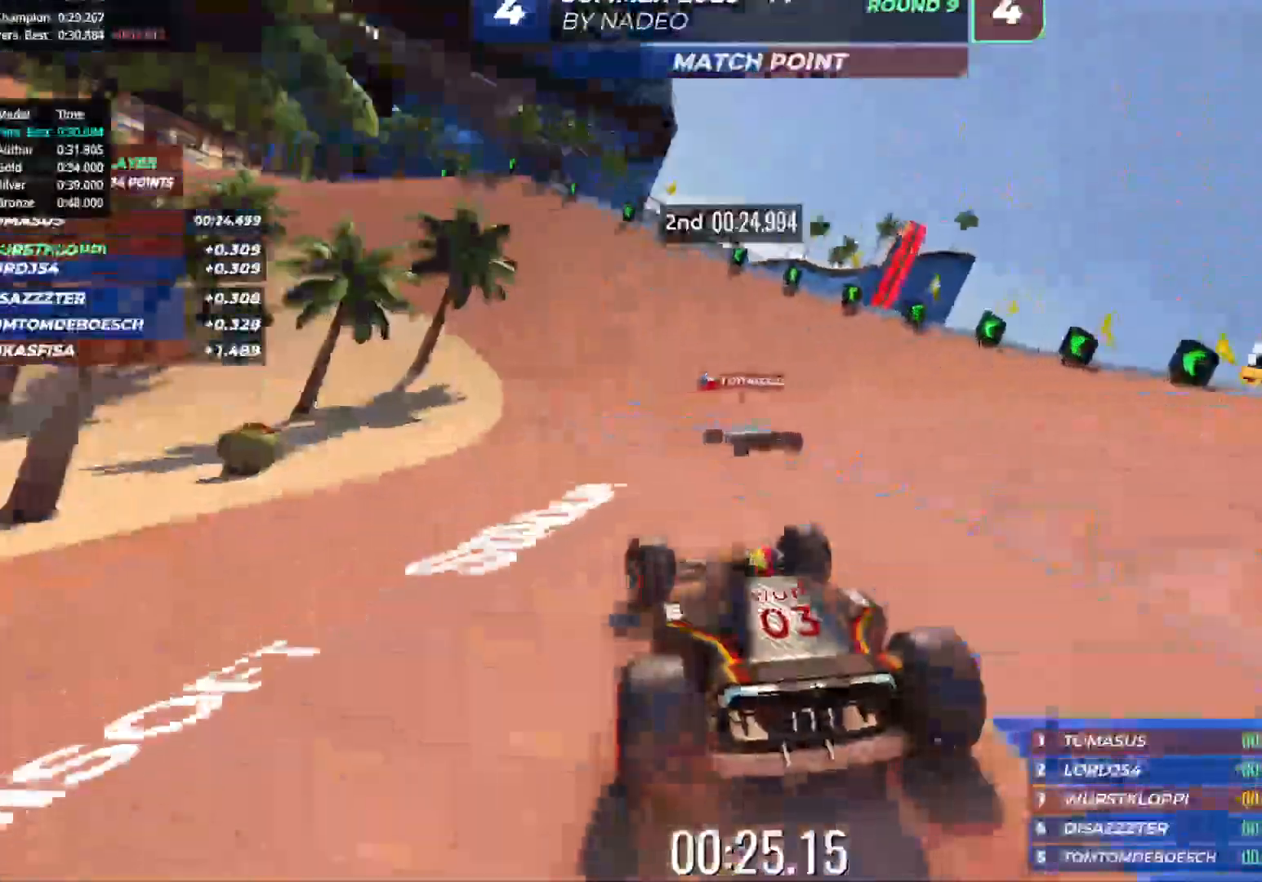
{"keys": ["left", "up"], "events": [[50, "left", "up"], [250, "left", "down"]]}
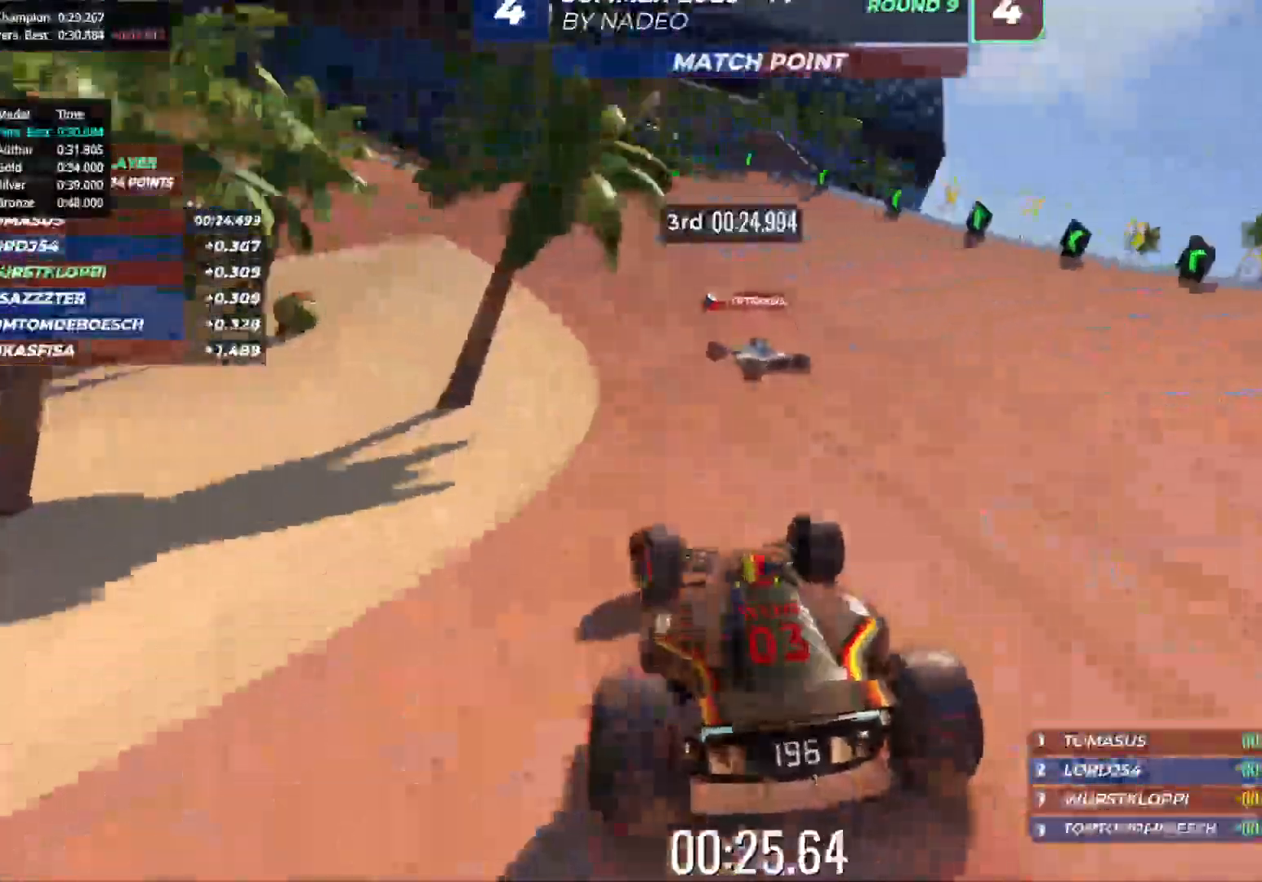
{"keys": ["left", "up"], "events": [[150, "left", "up"], [183, "left", "down"]]}
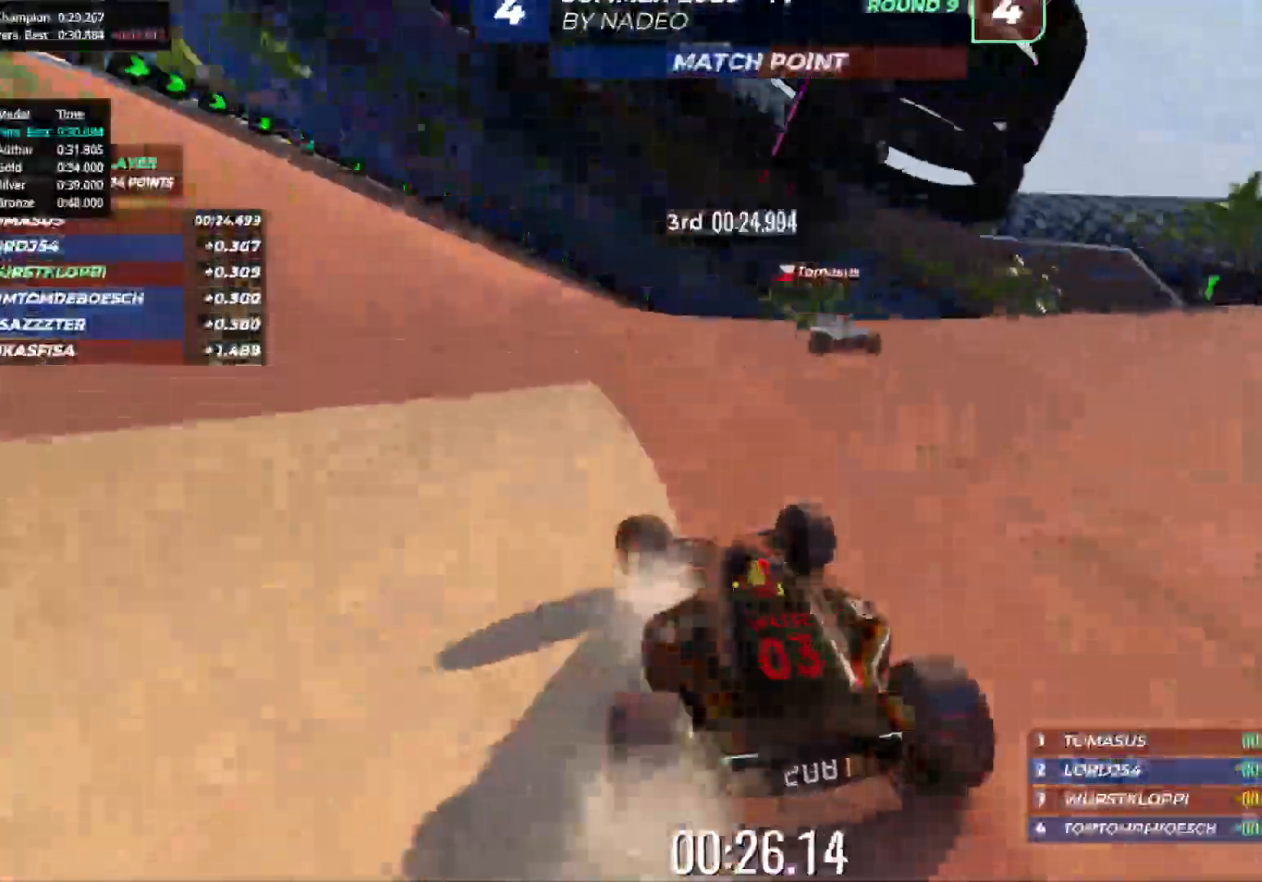
{"keys": ["right", "up"], "events": [[217, "left", "up"], [217, "right", "down"]]}
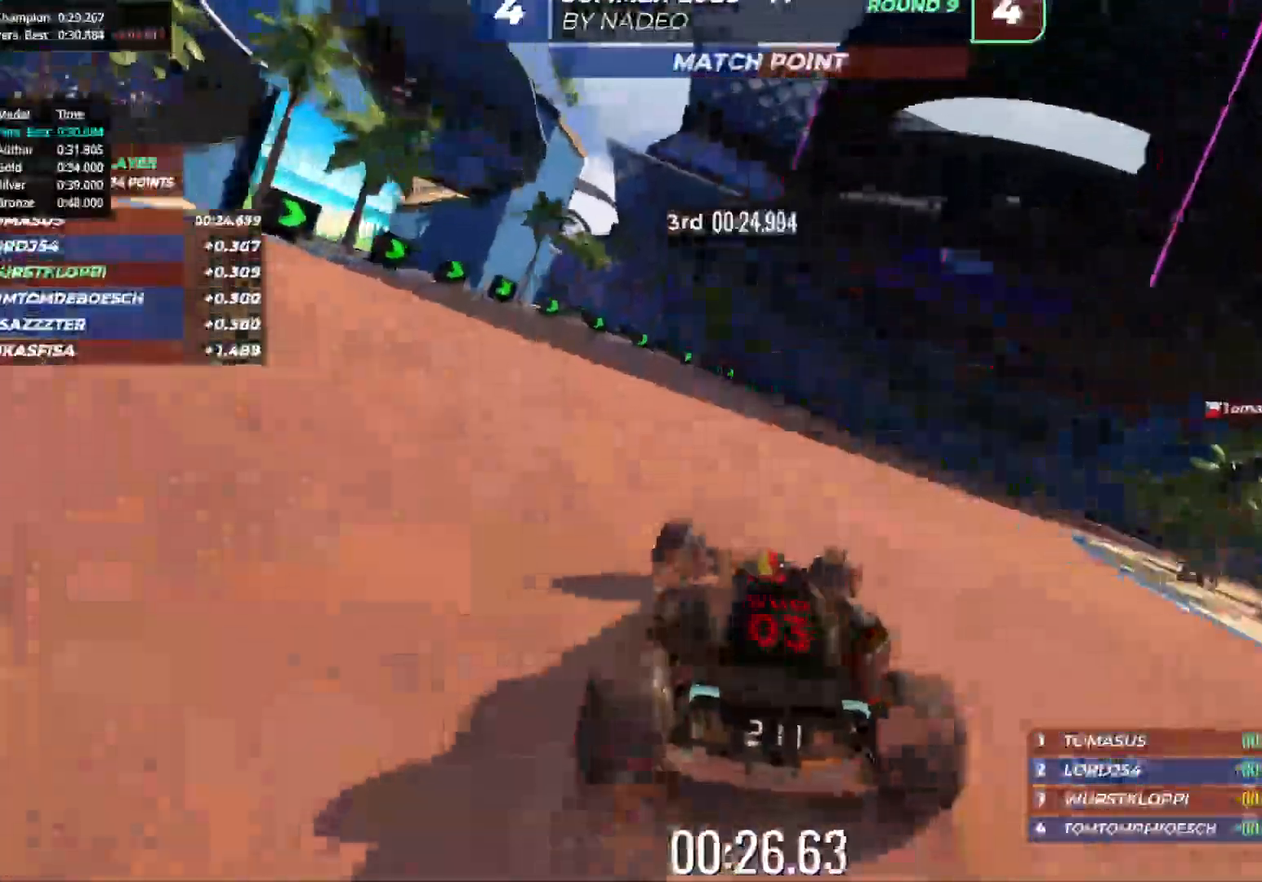
{"keys": ["right", "up"], "events": []}
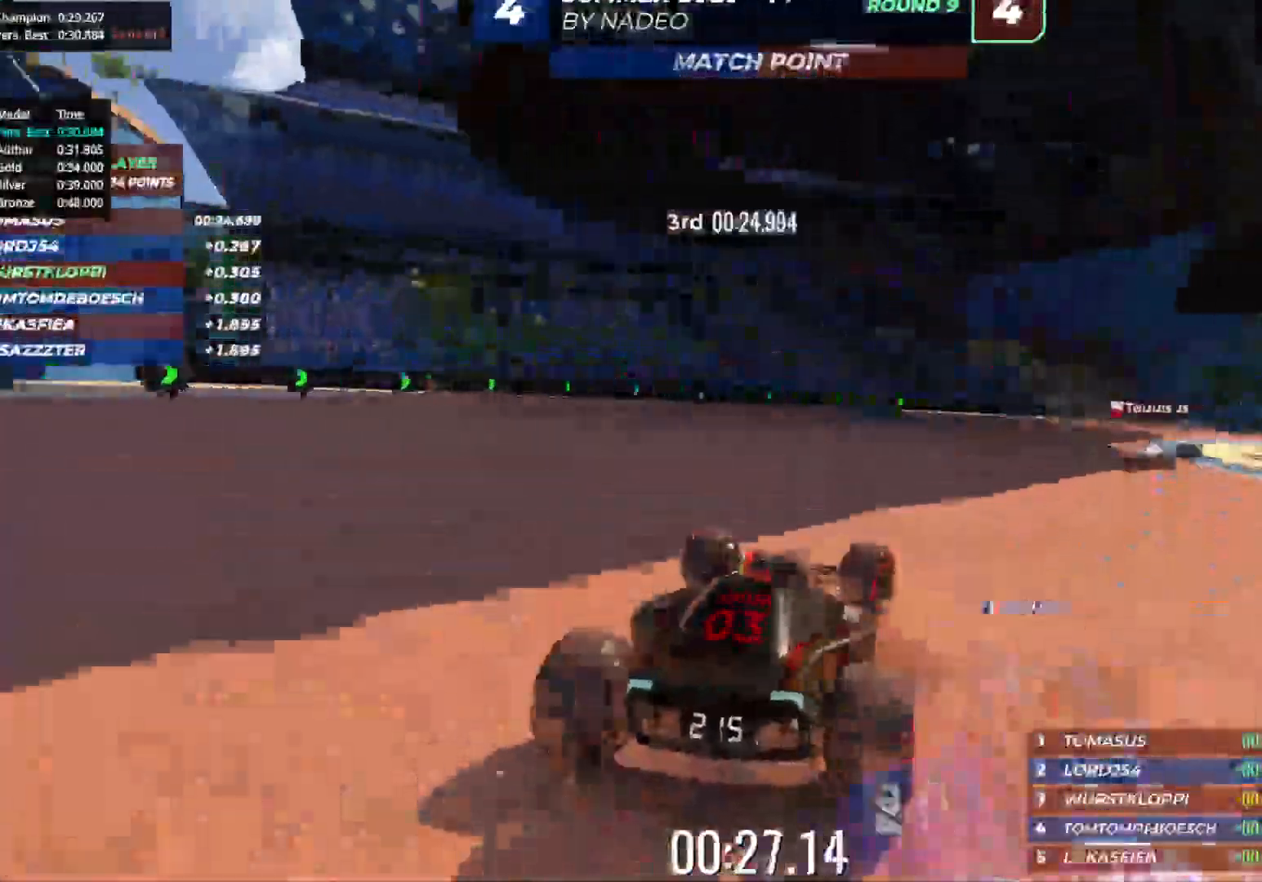
{"keys": ["right", "up"], "events": []}
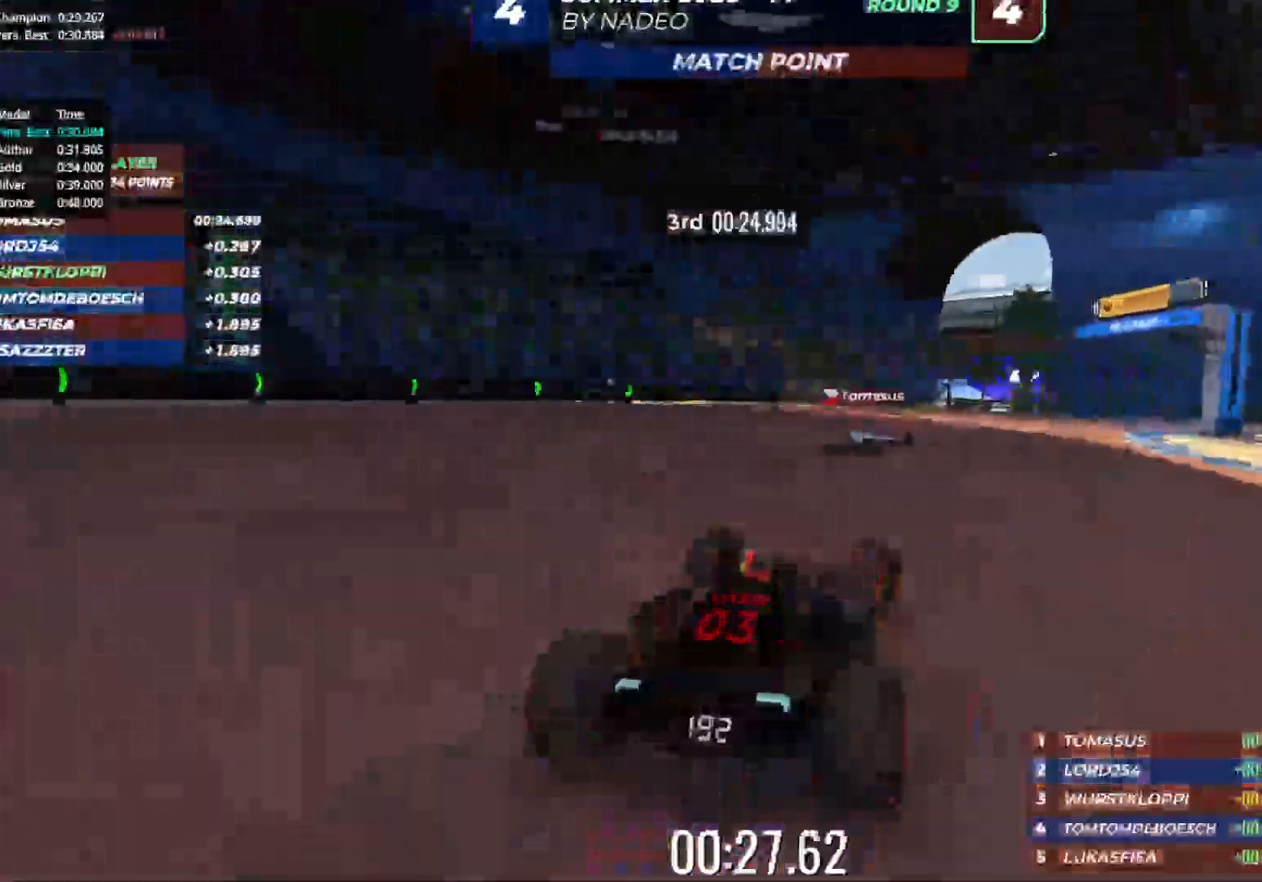
{"keys": ["right", "up"], "events": []}
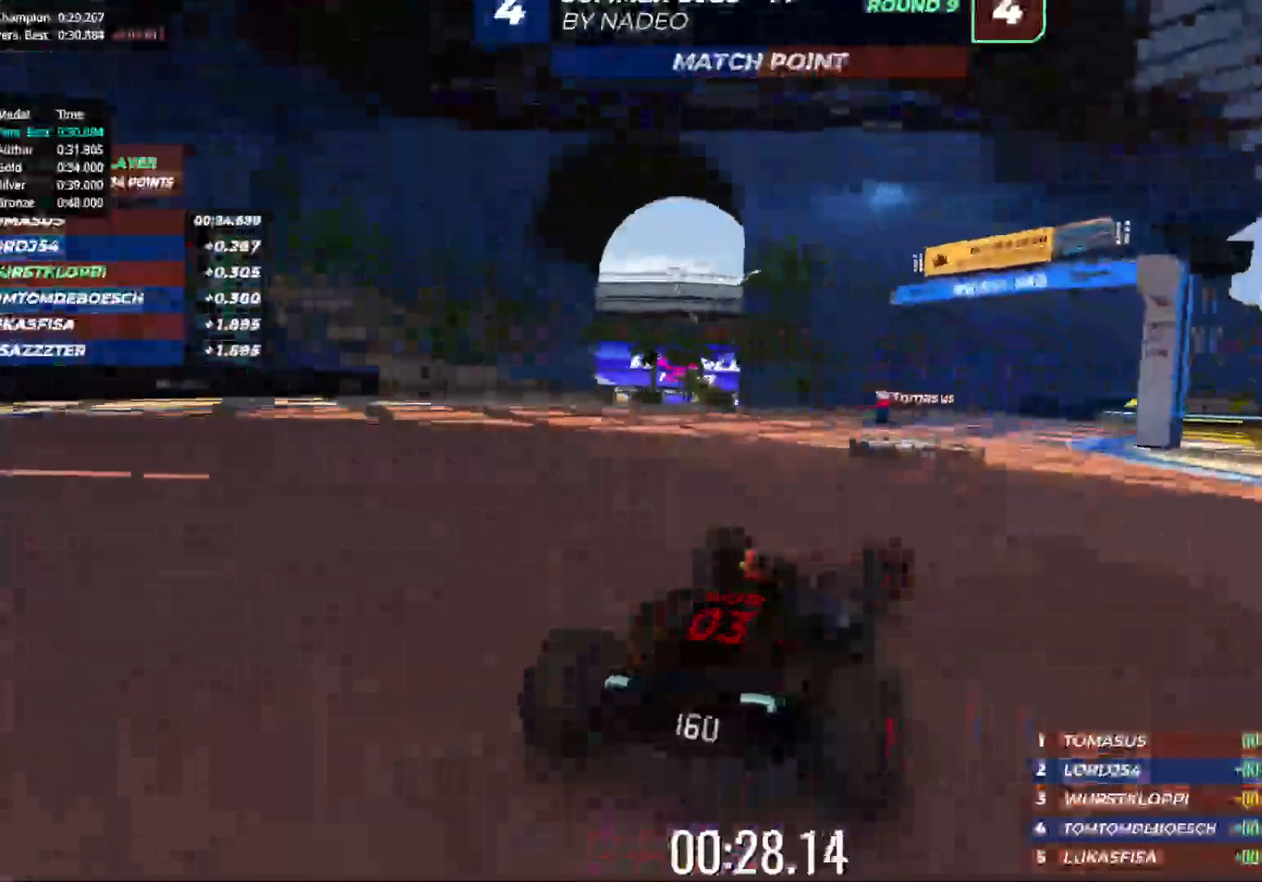
{"keys": ["right", "up"], "events": [[217, "right", "up"], [283, "right", "down"], [383, "right", "up"], [450, "right", "down"]]}
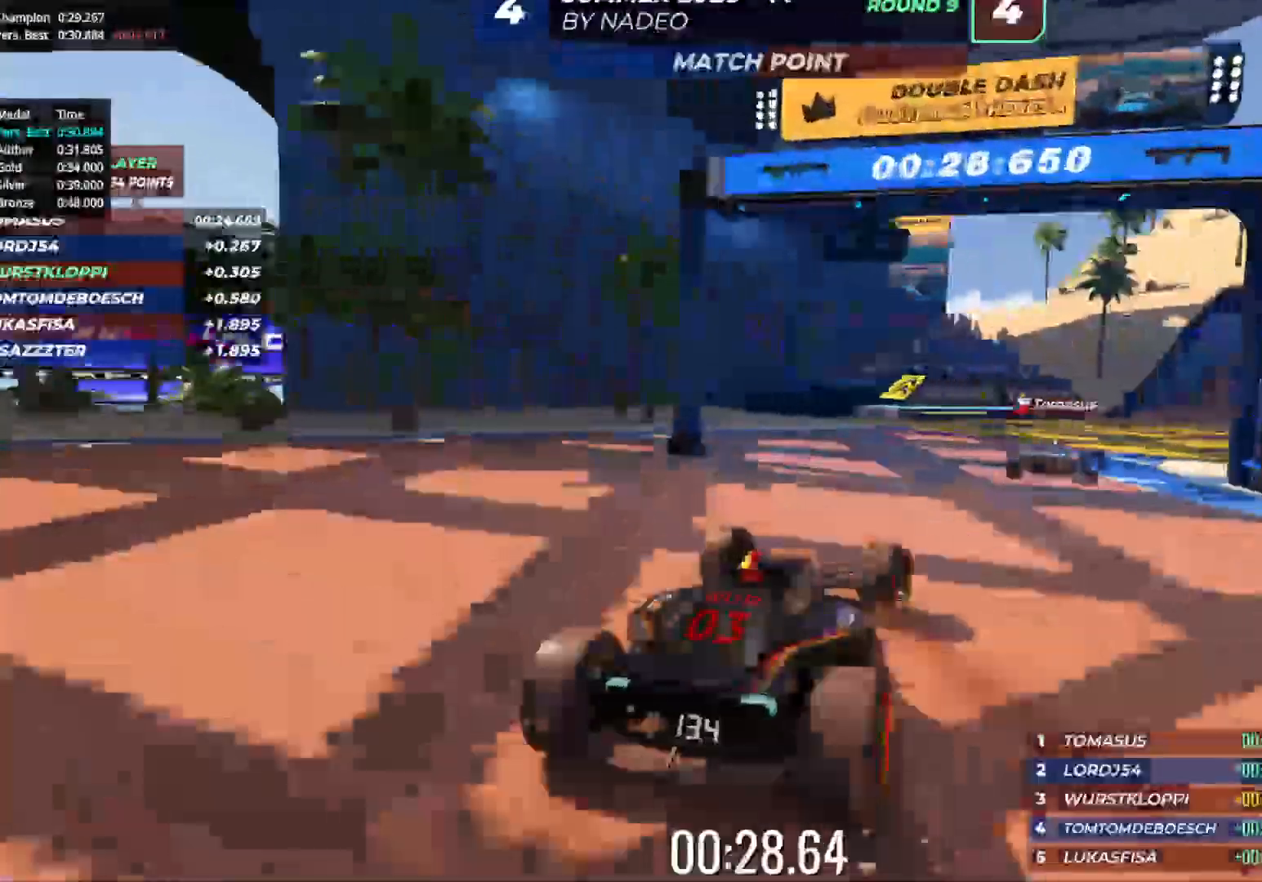
{"keys": ["right", "up"], "events": [[50, "right", "up"], [83, "right", "down"]]}
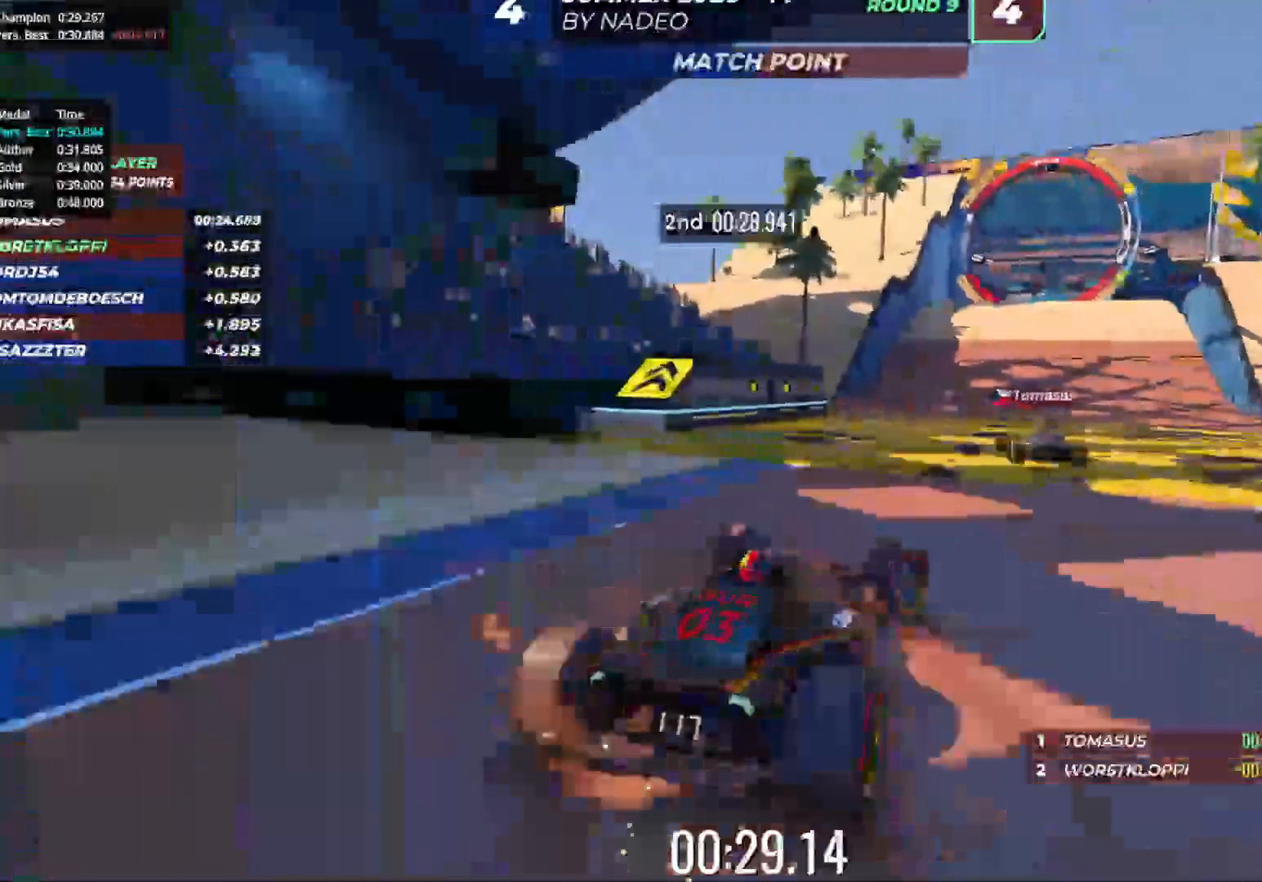
{"keys": ["up"], "events": [[17, "right", "up"], [300, "left", "down"], [383, "left", "up"]]}
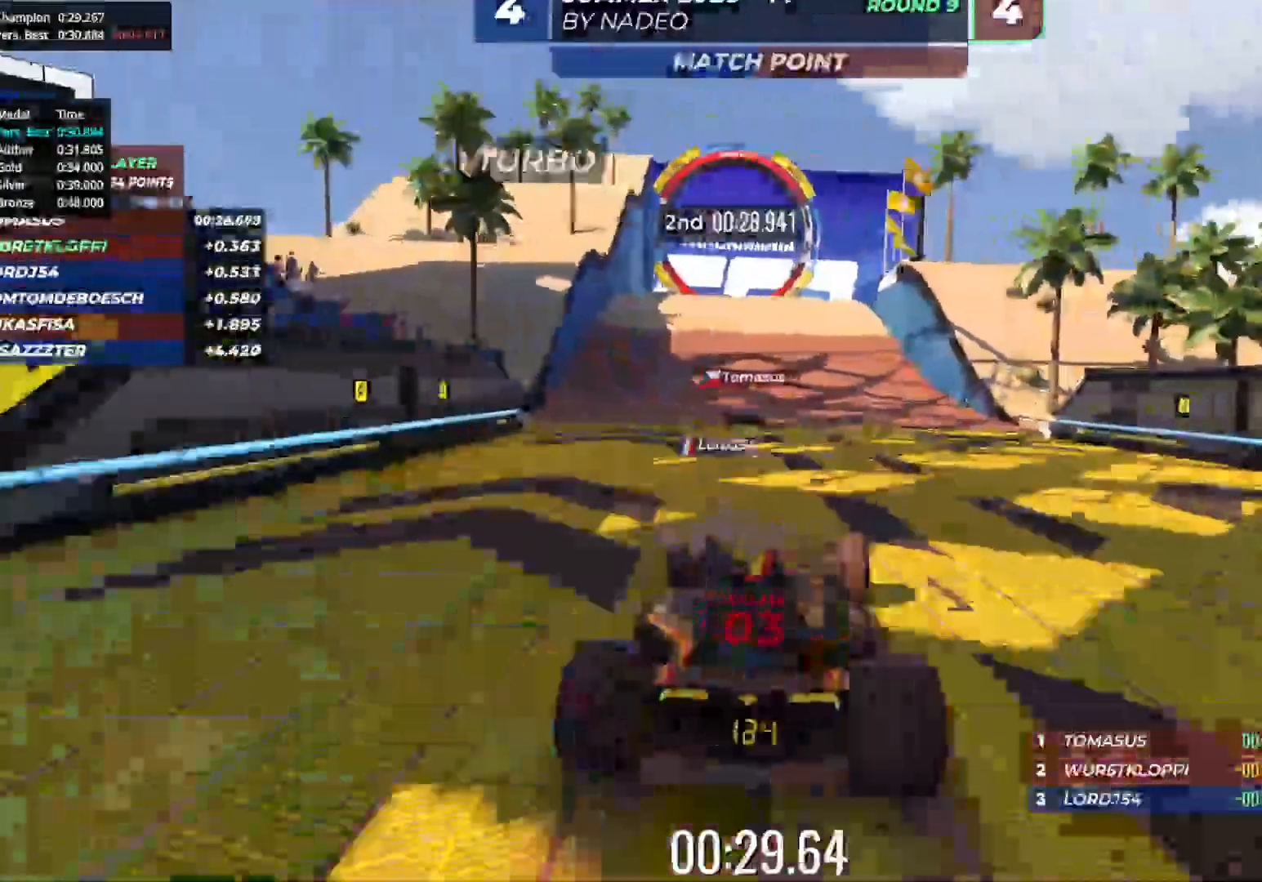
{"keys": ["up"], "events": [[183, "left", "down"], [267, "left", "up"]]}
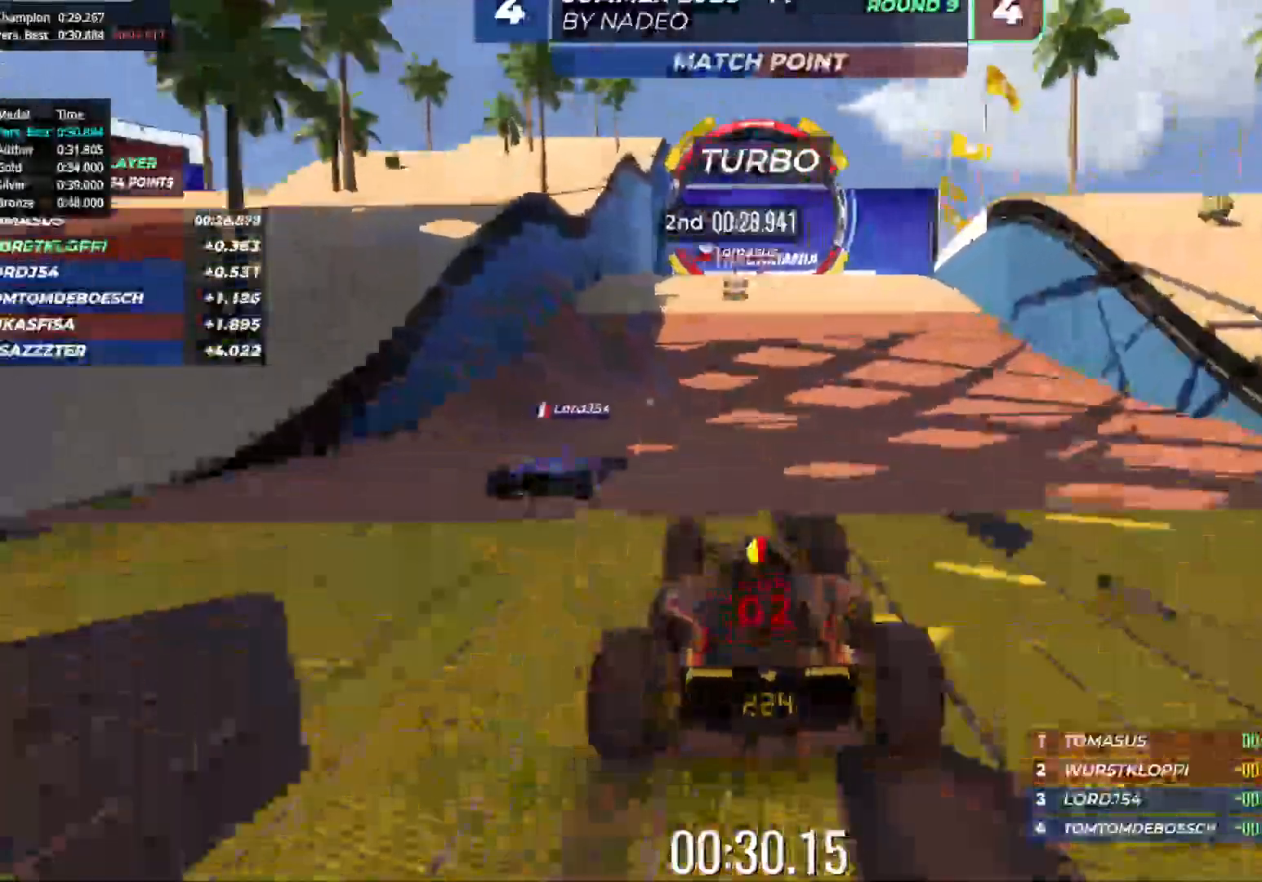
{"keys": ["up"], "events": [[200, "right", "down"], [250, "right", "up"]]}
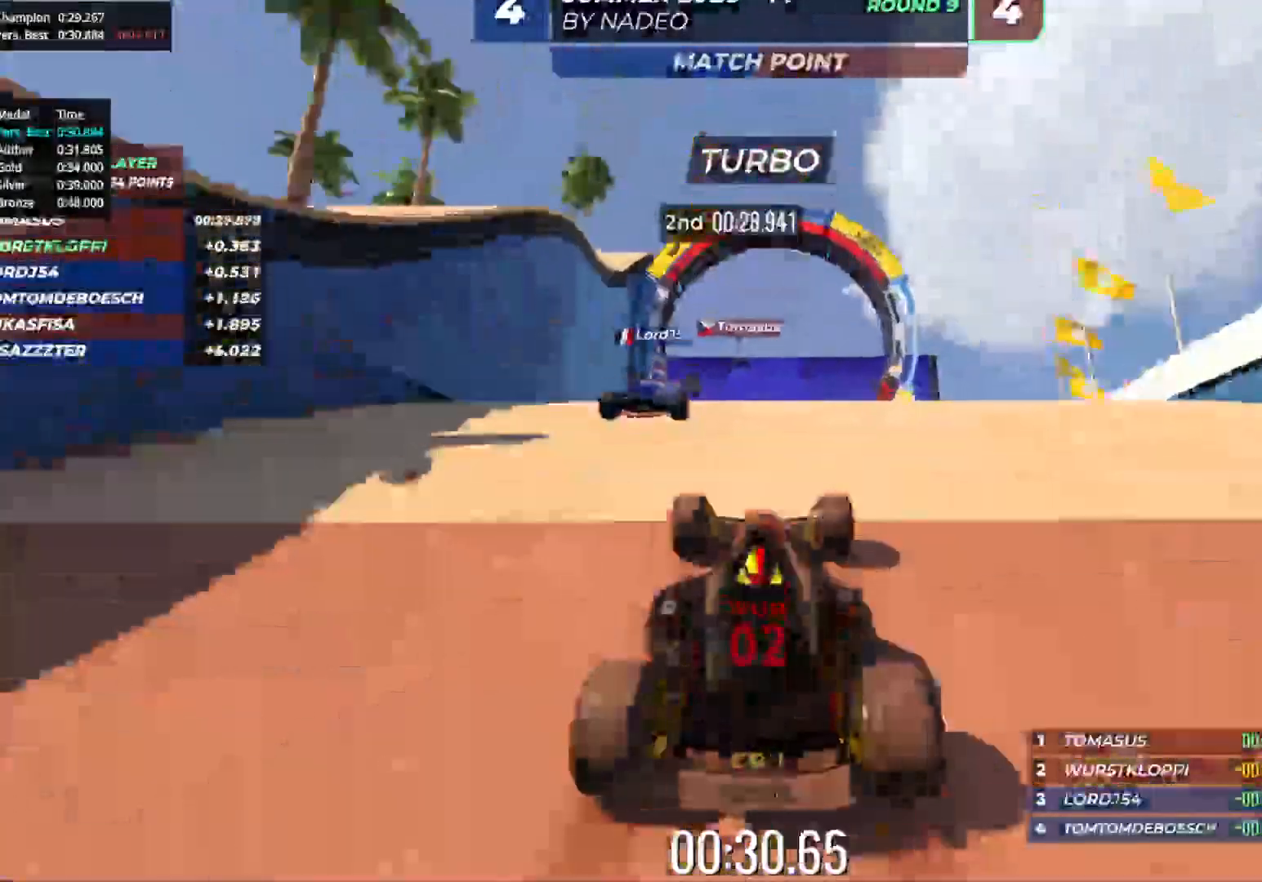
{"keys": ["up"], "events": []}
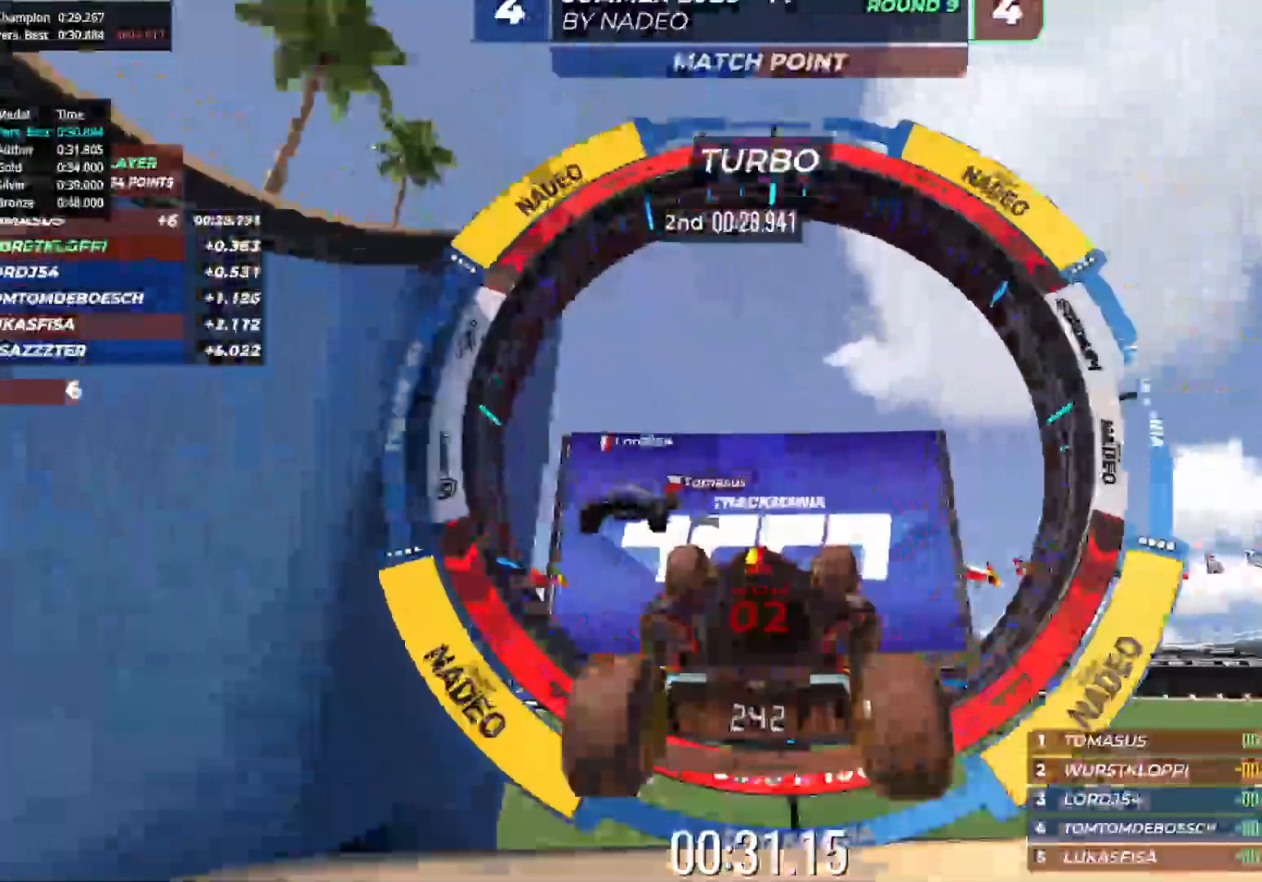
{"keys": ["up"], "events": []}
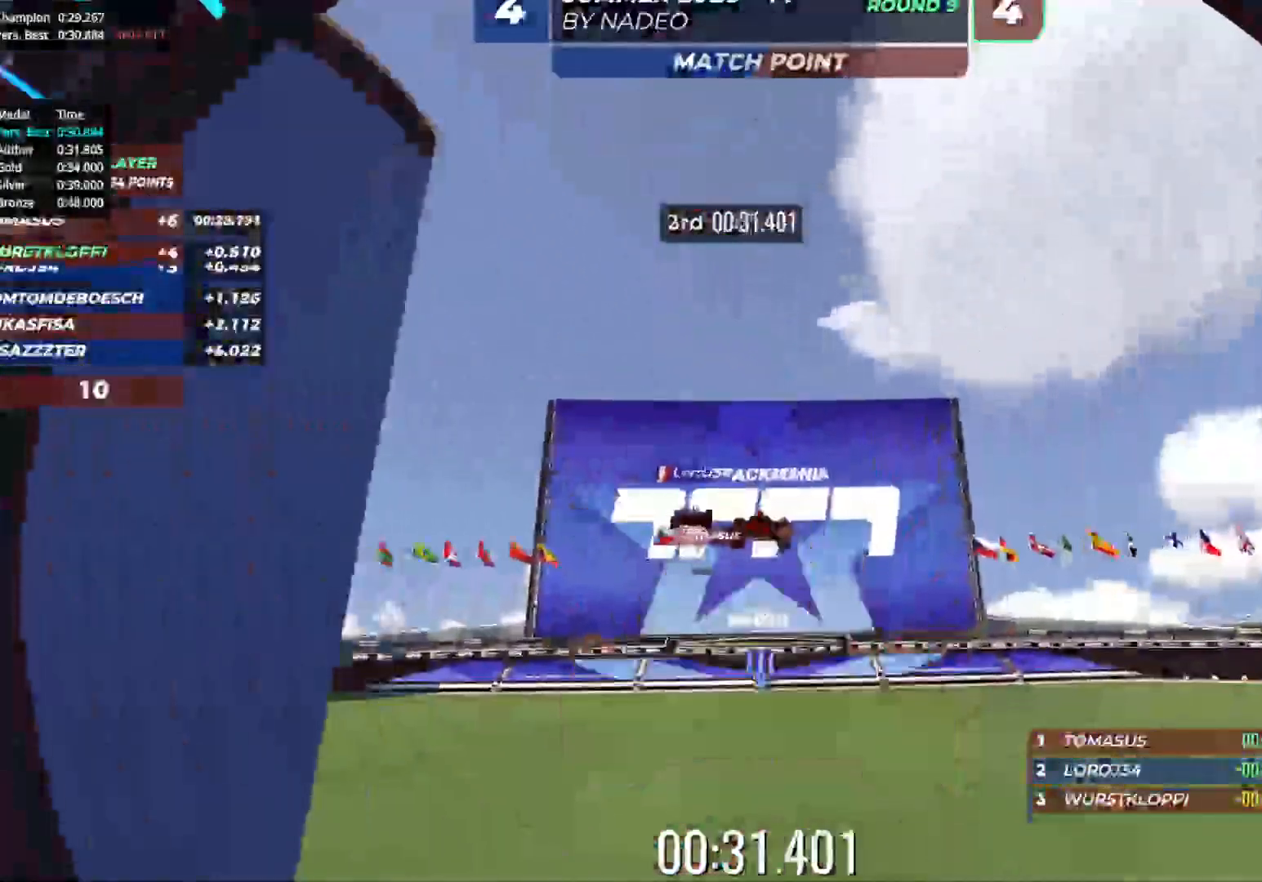
{"keys": ["up"], "events": []}
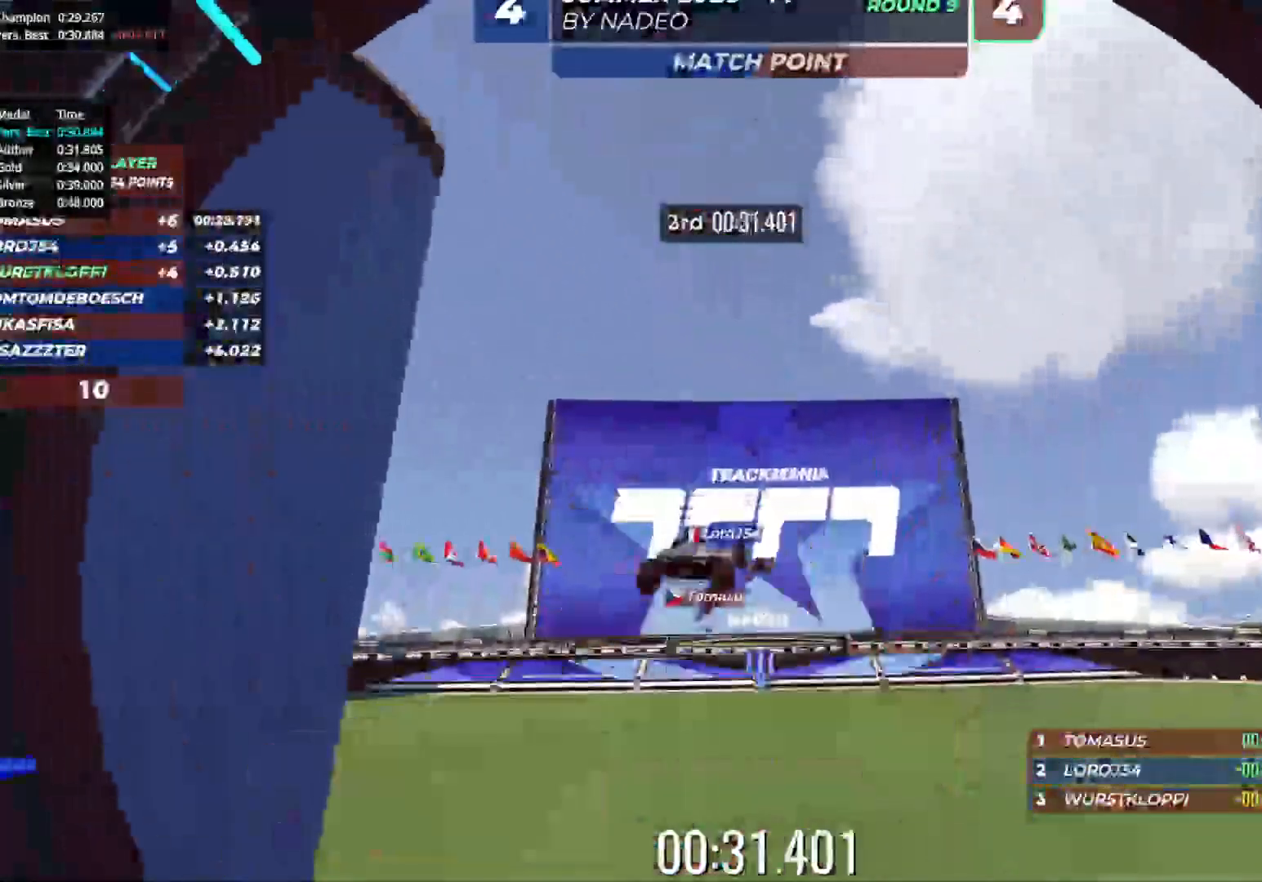
{"keys": [], "events": [[33, "up", "up"]]}